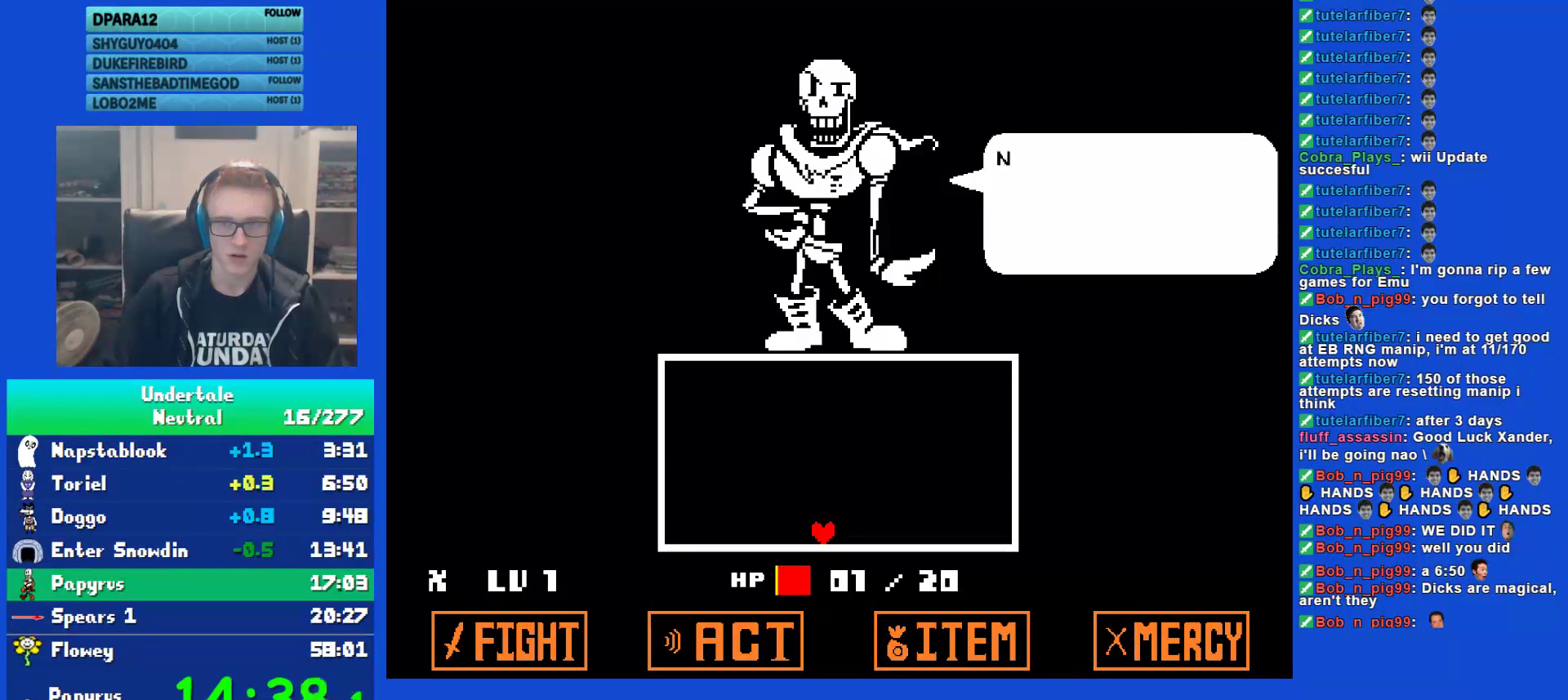
Gameplay with keyboard; each line is a JSON object with the keys held at the frame after it. "events" lists presses ("down") and releases ("up") of "c", "ctrl", "down", "left", "return", "right", "shift", "up", "x" and "z" between this image and that frame as [ms after this image, input, new state], when the widget could be followed in between. No other keys are recorded. Mouse input is not recorded.
{"keys": ["return"], "events": [[33, "return", "up"], [33, "z", "down"], [100, "return", "down"], [100, "z", "up"], [217, "return", "up"], [217, "z", "down"], [250, "z", "up"], [283, "return", "down"], [350, "return", "up"], [350, "z", "down"], [417, "z", "up"], [450, "return", "down"]]}
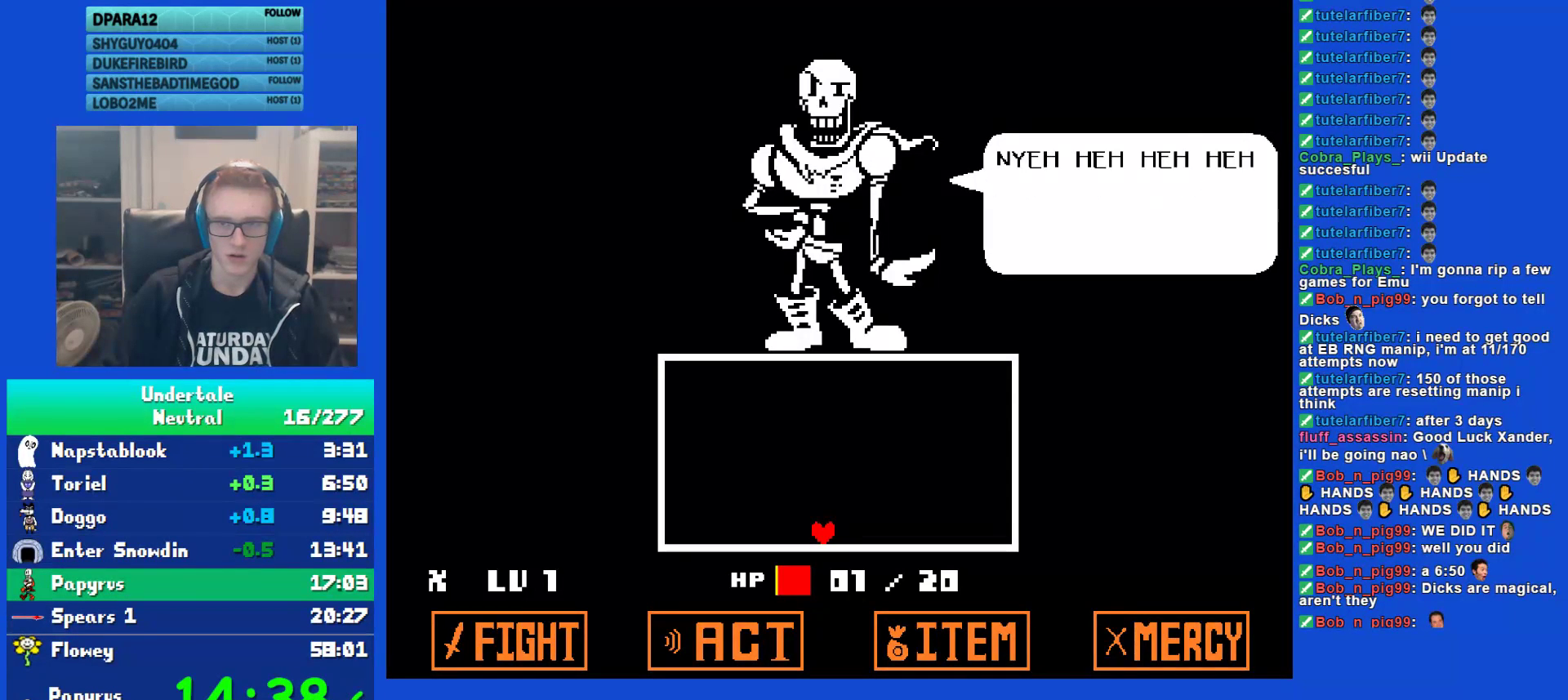
{"keys": [], "events": [[17, "return", "up"], [17, "z", "down"], [83, "return", "down"], [83, "z", "up"], [183, "return", "up"], [183, "z", "down"], [250, "return", "down"], [283, "z", "up"], [350, "return", "up"], [383, "z", "down"], [417, "return", "down"], [417, "z", "up"], [483, "return", "up"]]}
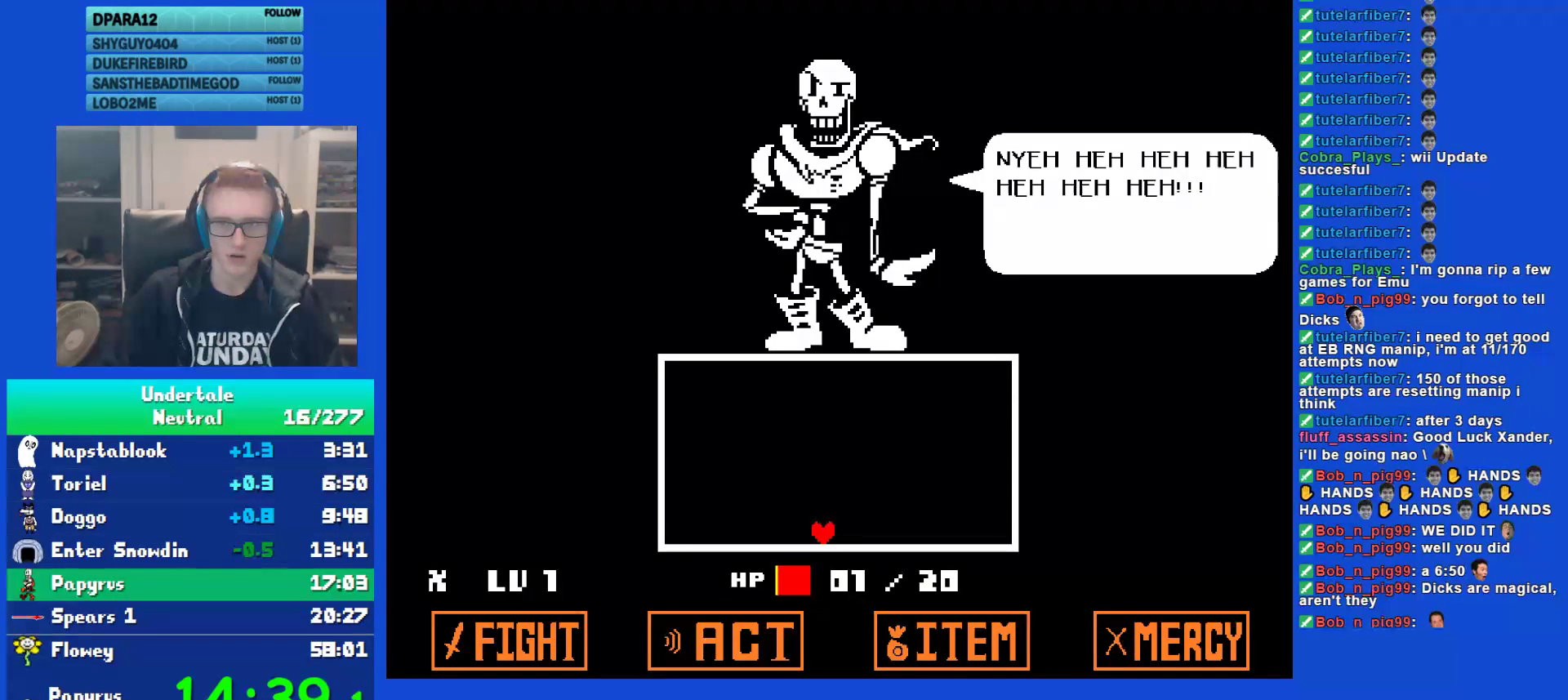
{"keys": [], "events": [[50, "z", "down"], [117, "return", "down"], [117, "z", "up"], [183, "return", "up"], [233, "z", "down"], [300, "return", "down"], [300, "z", "up"], [367, "return", "up"]]}
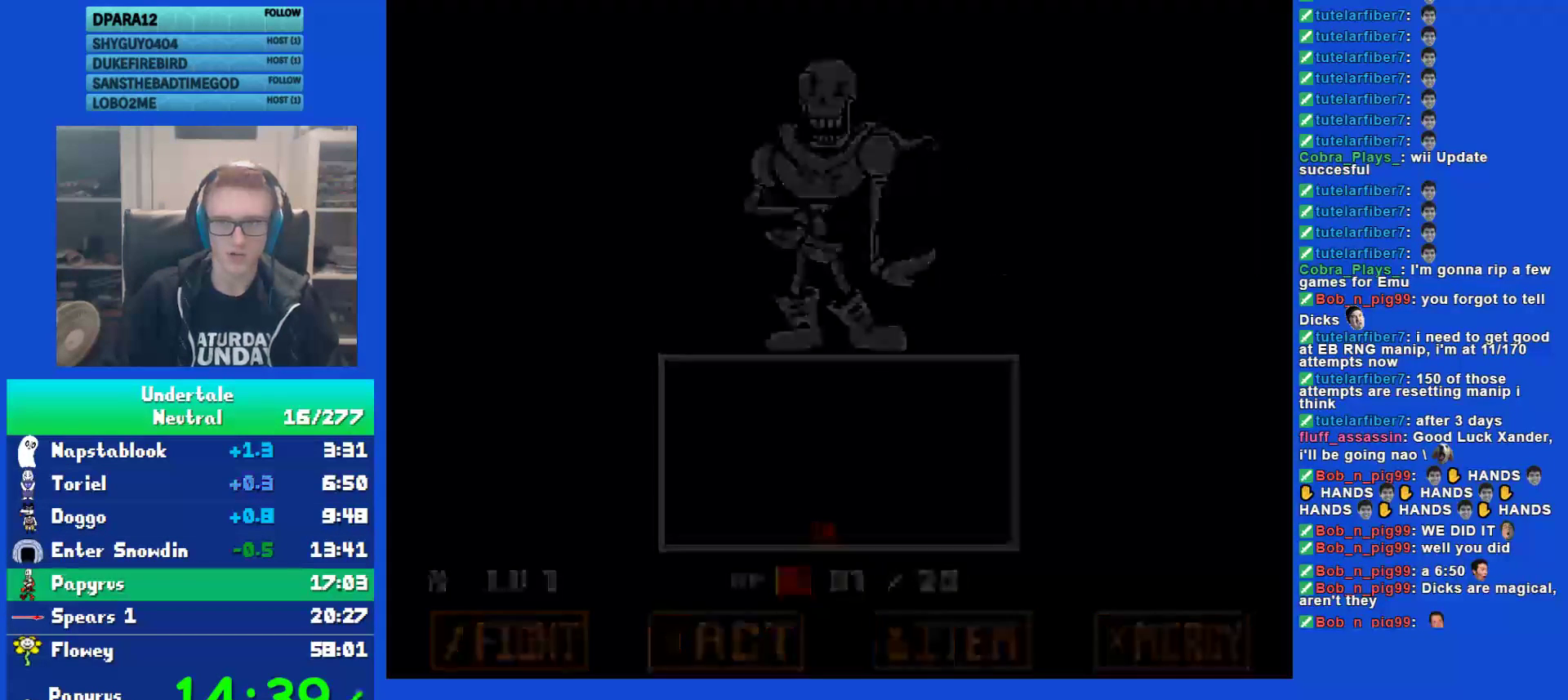
{"keys": ["left"], "events": [[67, "left", "down"]]}
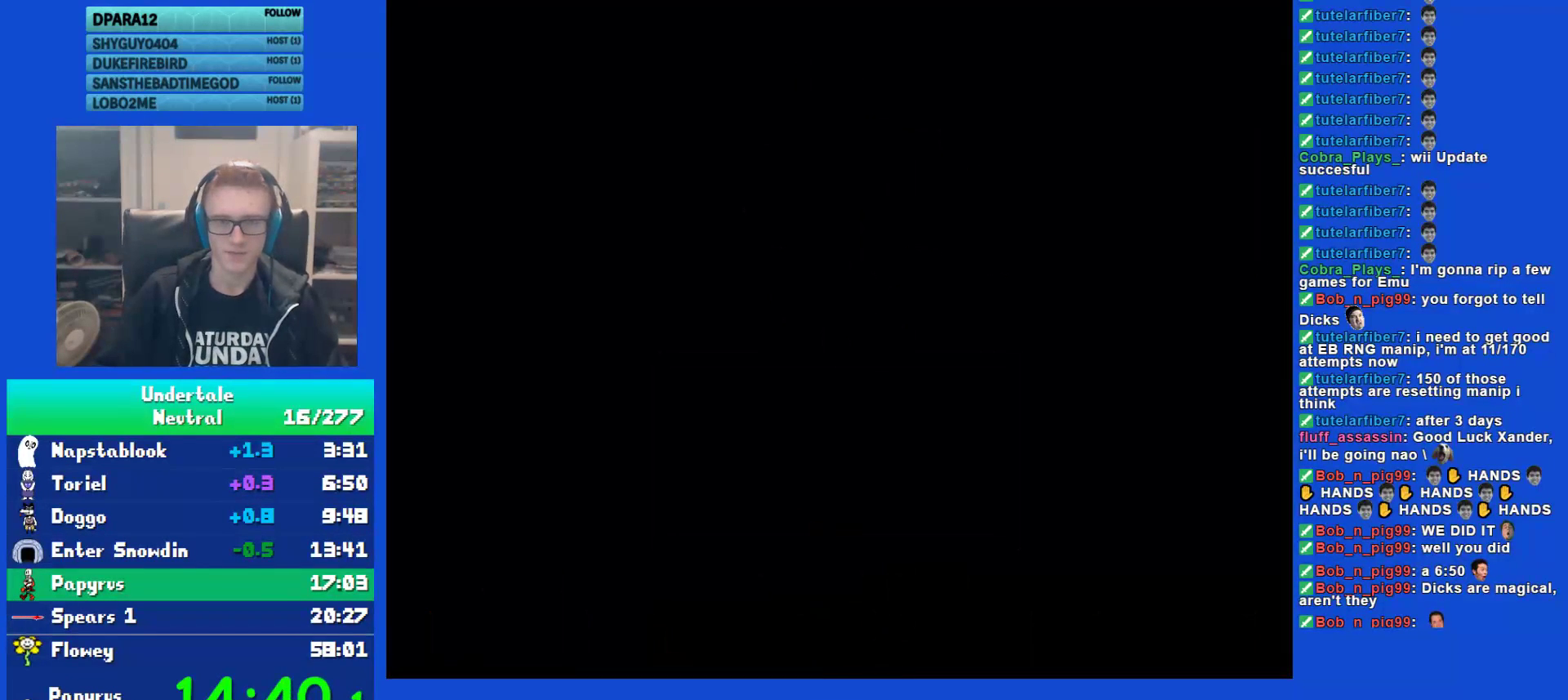
{"keys": ["left"], "events": []}
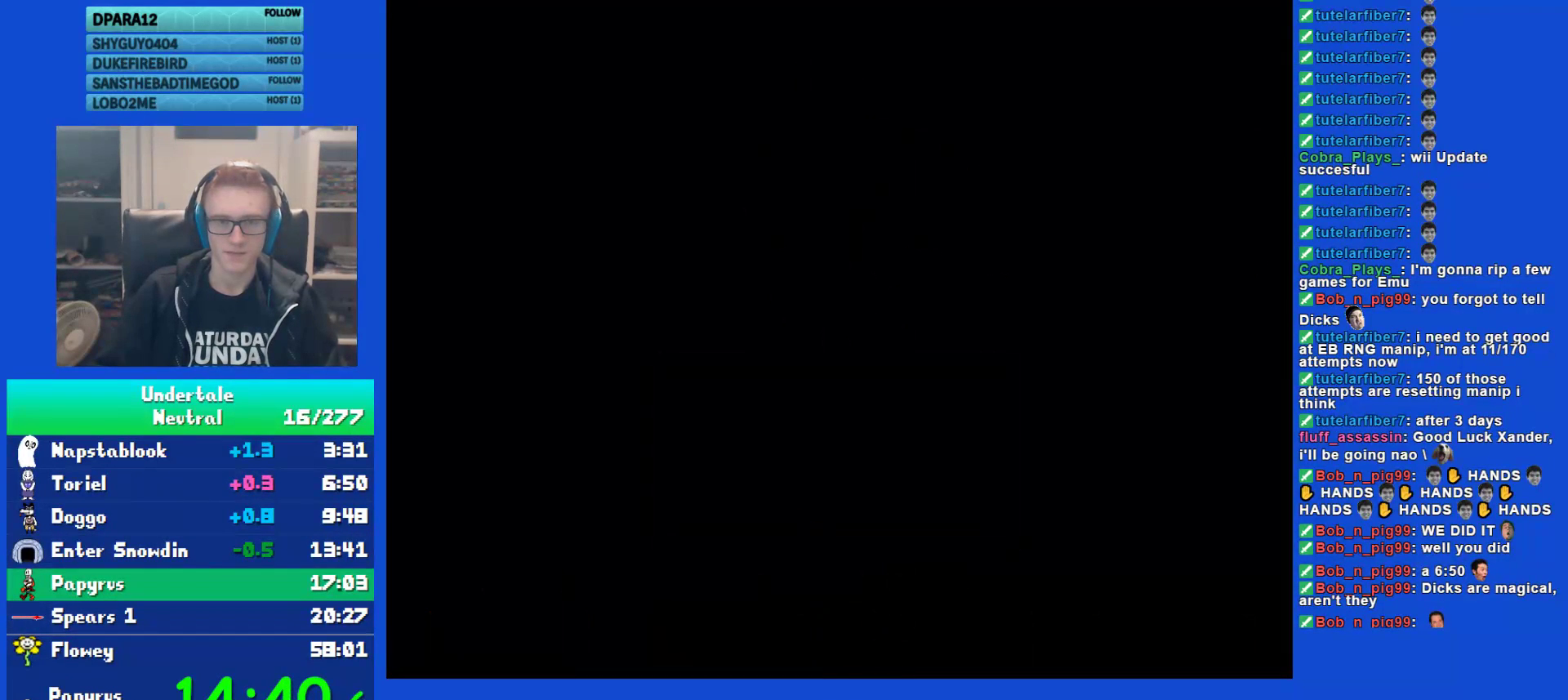
{"keys": ["down", "left"], "events": [[317, "down", "down"]]}
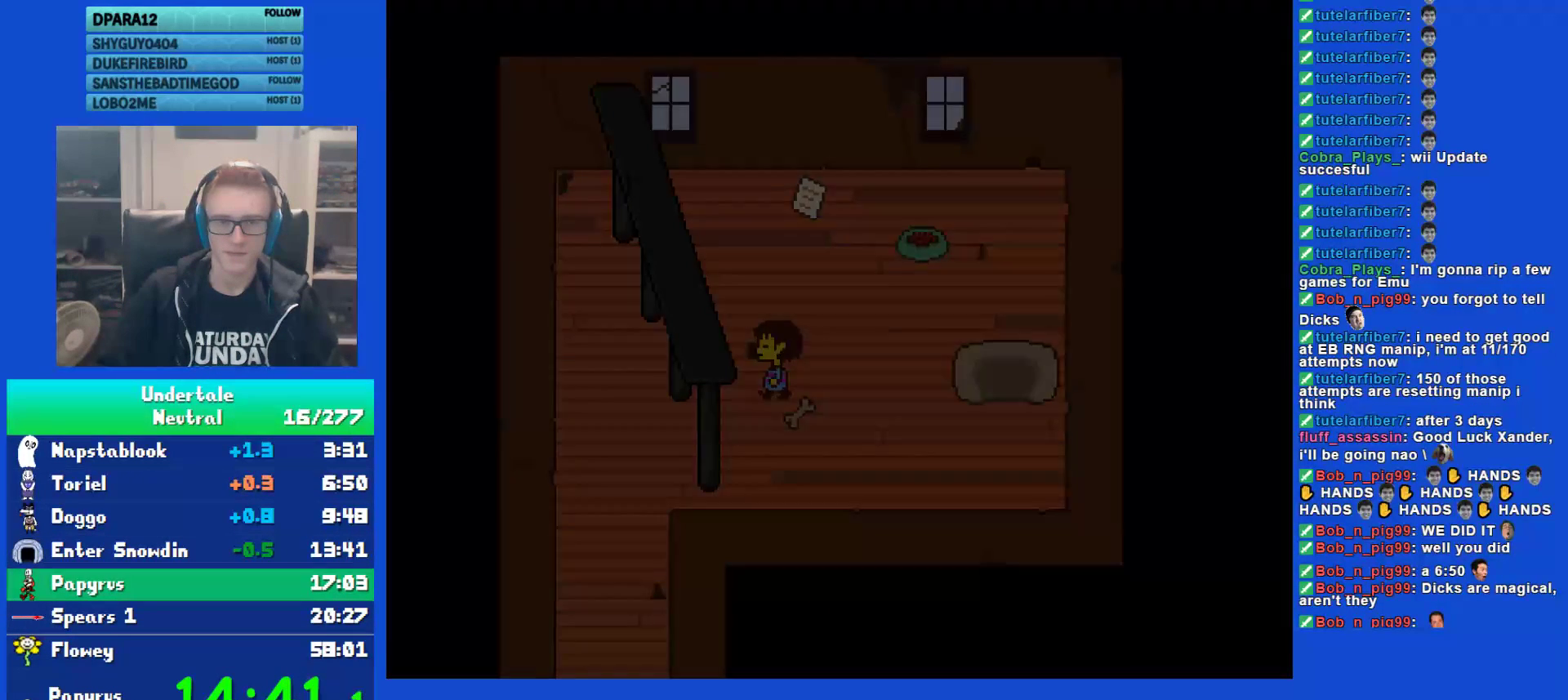
{"keys": ["down", "left"], "events": [[17, "down", "up"], [83, "down", "down"]]}
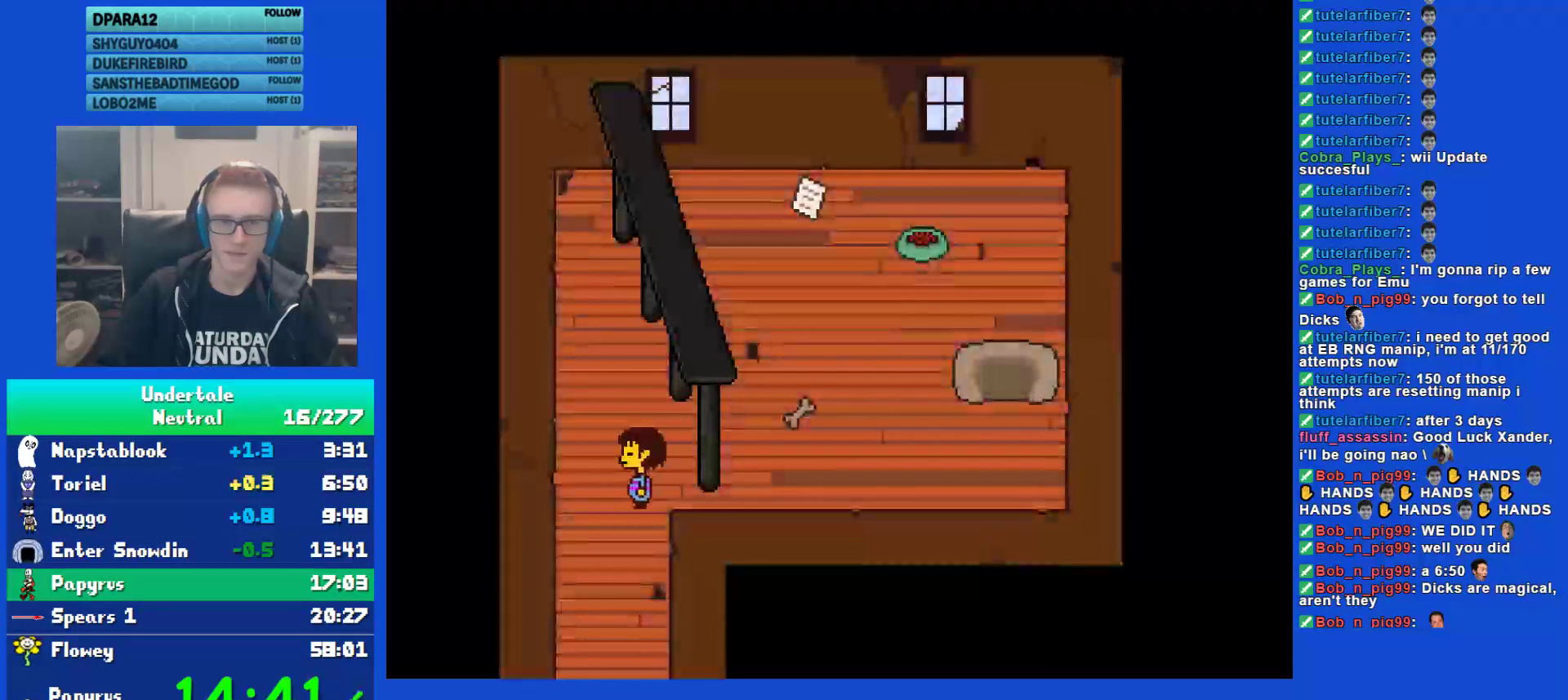
{"keys": ["down", "right"], "events": [[200, "right", "down"], [233, "left", "up"]]}
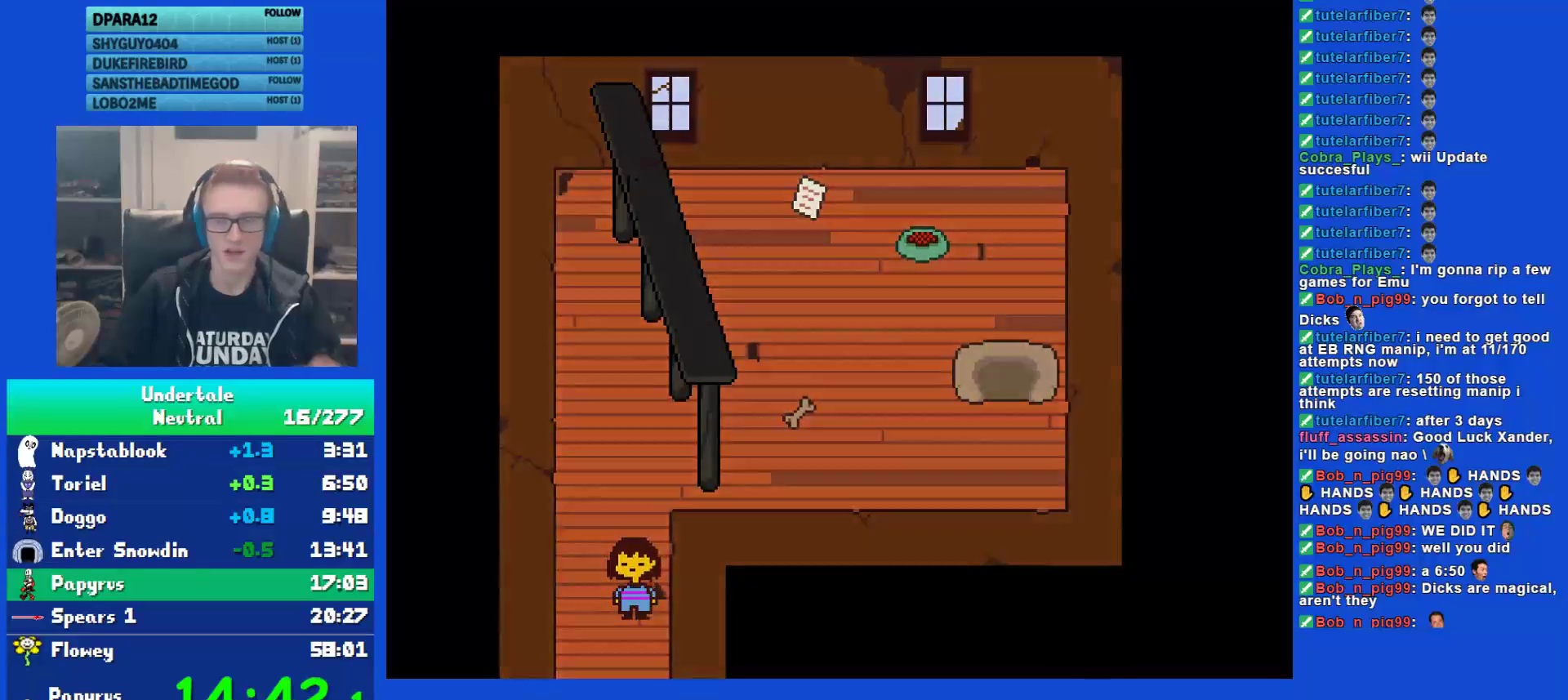
{"keys": ["right"], "events": [[467, "down", "up"]]}
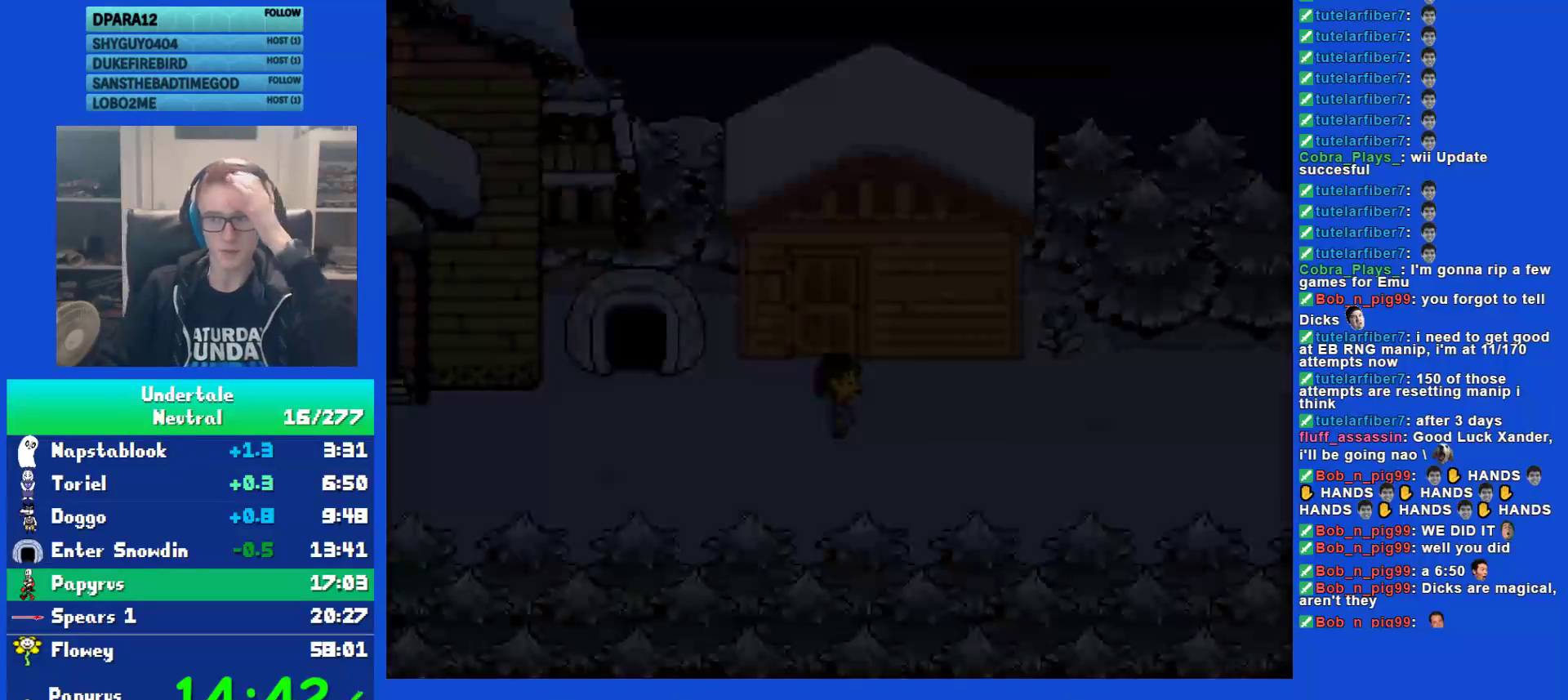
{"keys": ["right"], "events": []}
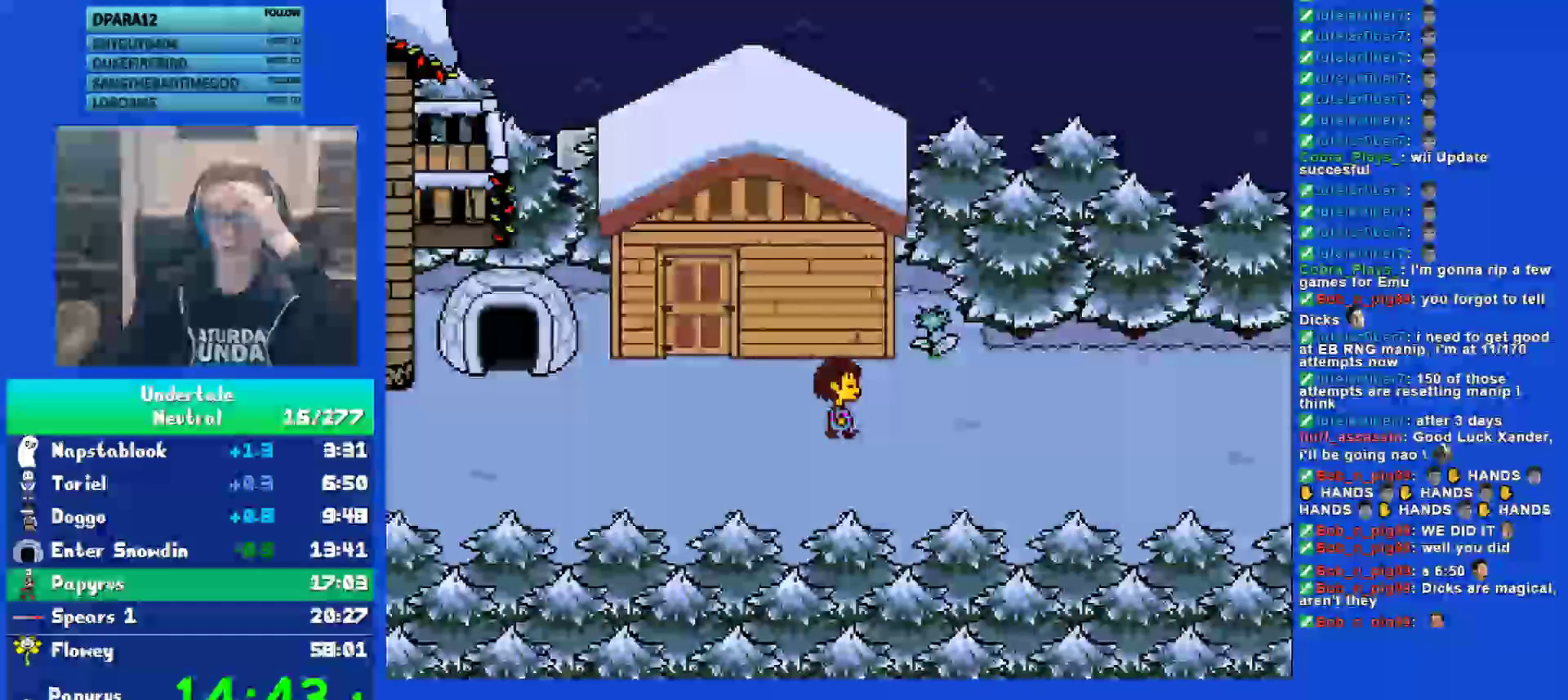
{"keys": ["right"], "events": []}
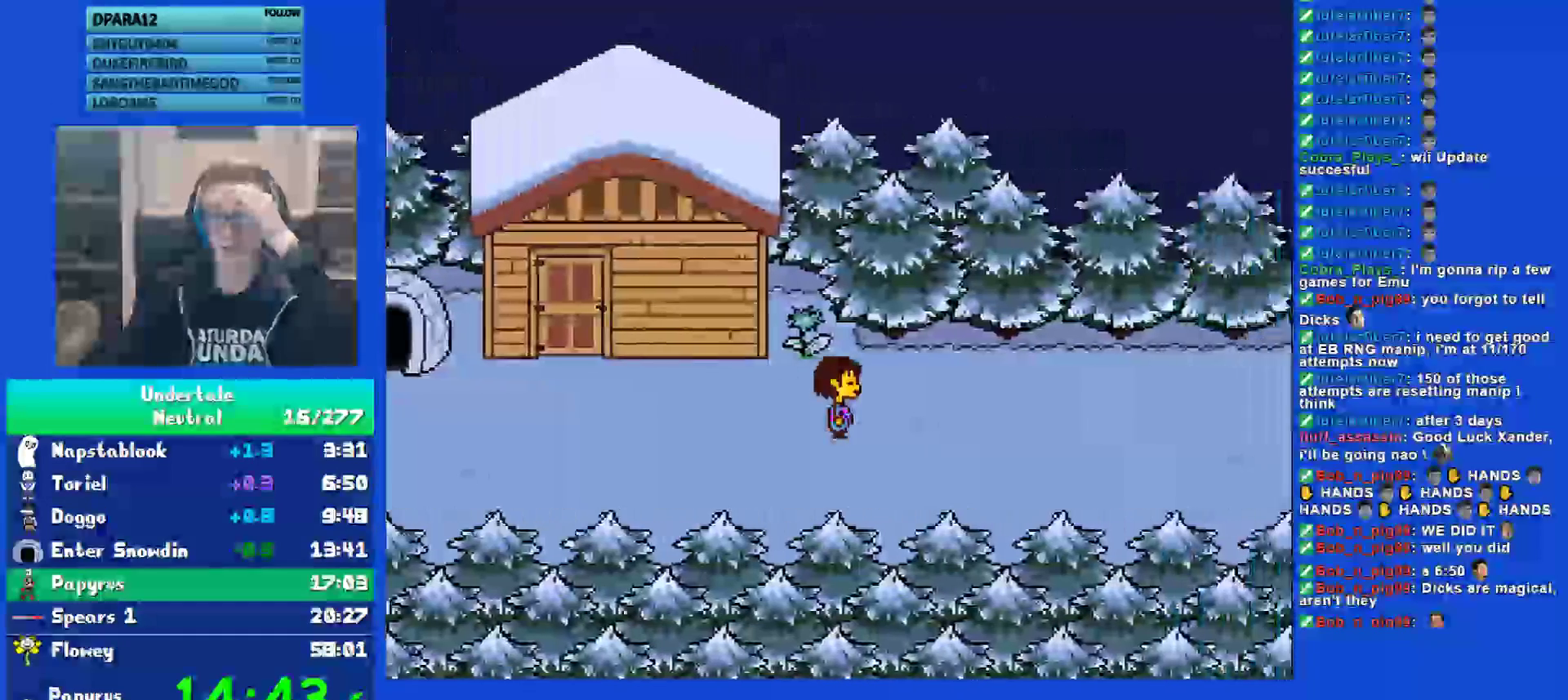
{"keys": ["down", "right", "up"], "events": [[200, "down", "down"], [200, "up", "down"]]}
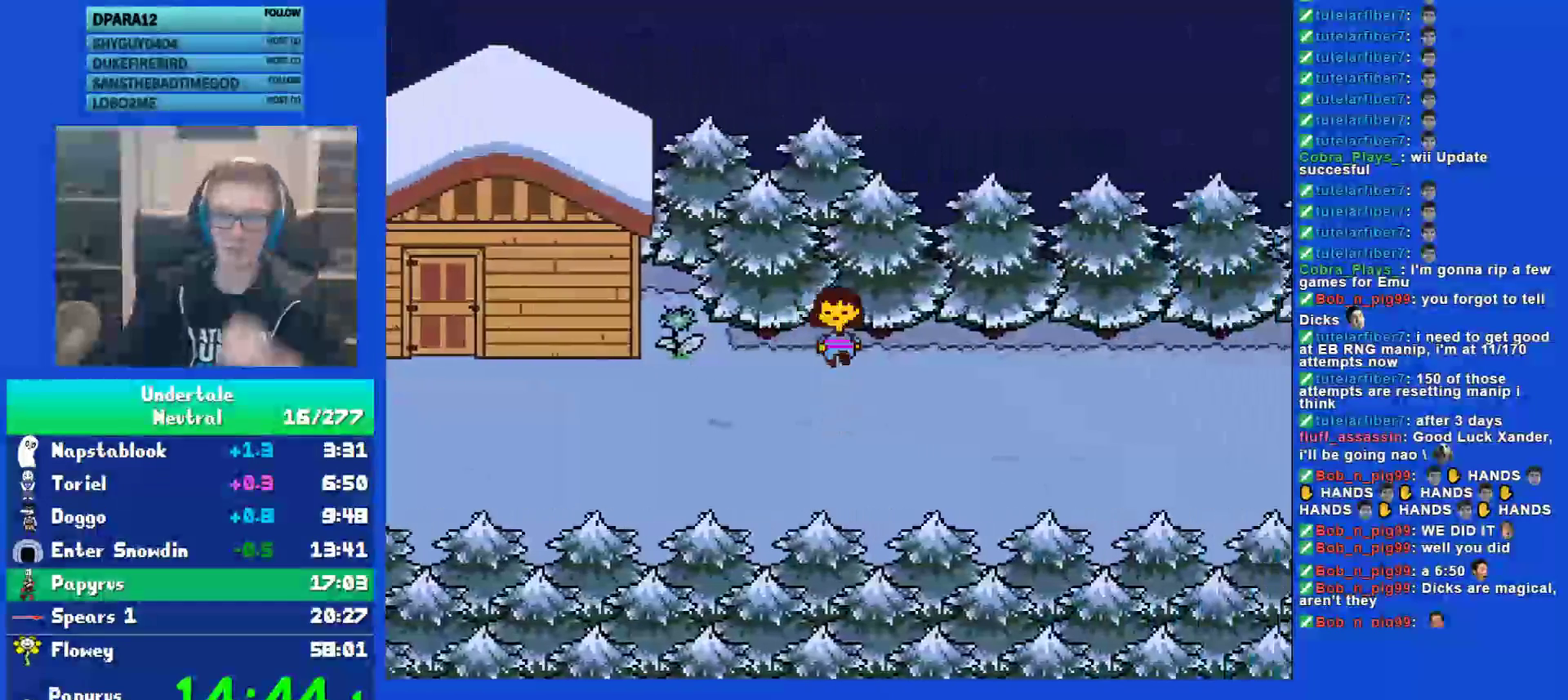
{"keys": ["down", "right", "up"], "events": []}
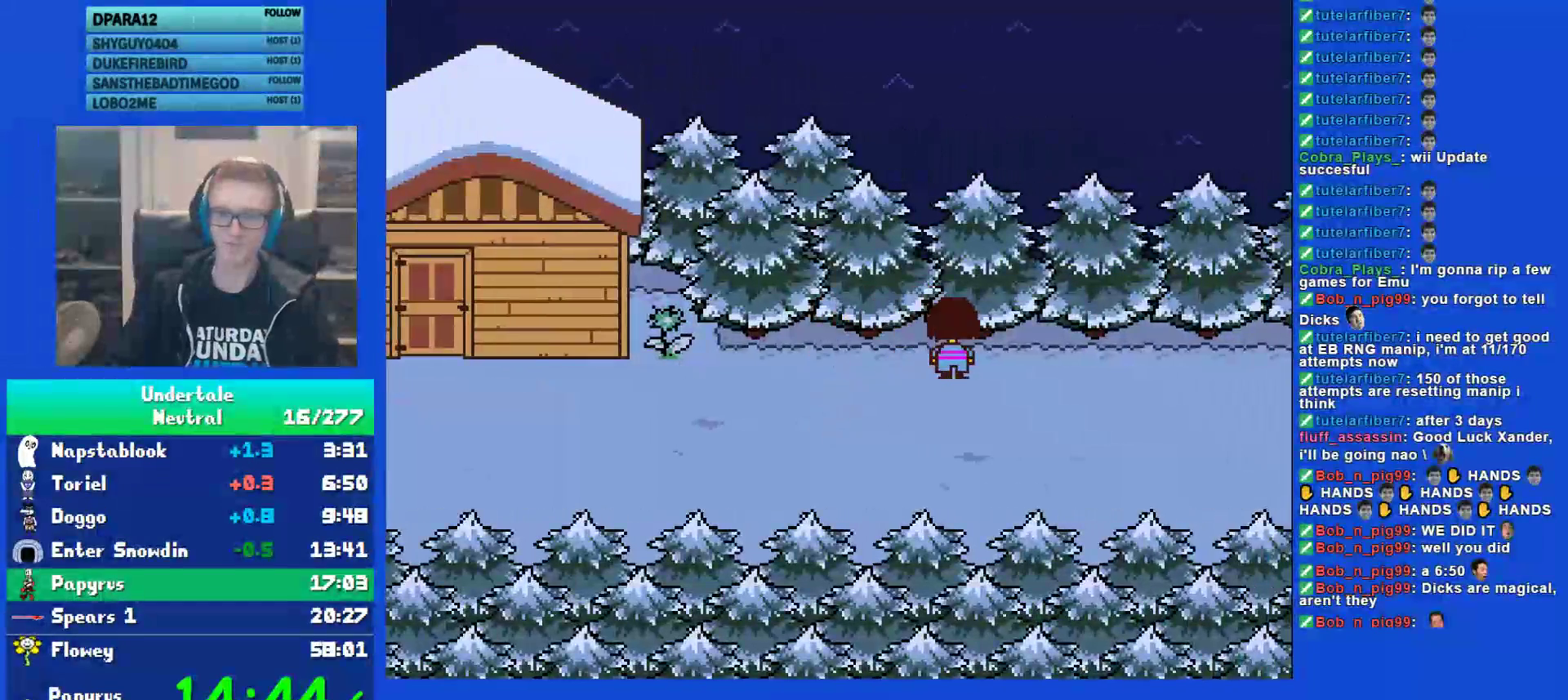
{"keys": ["down", "right", "up"], "events": []}
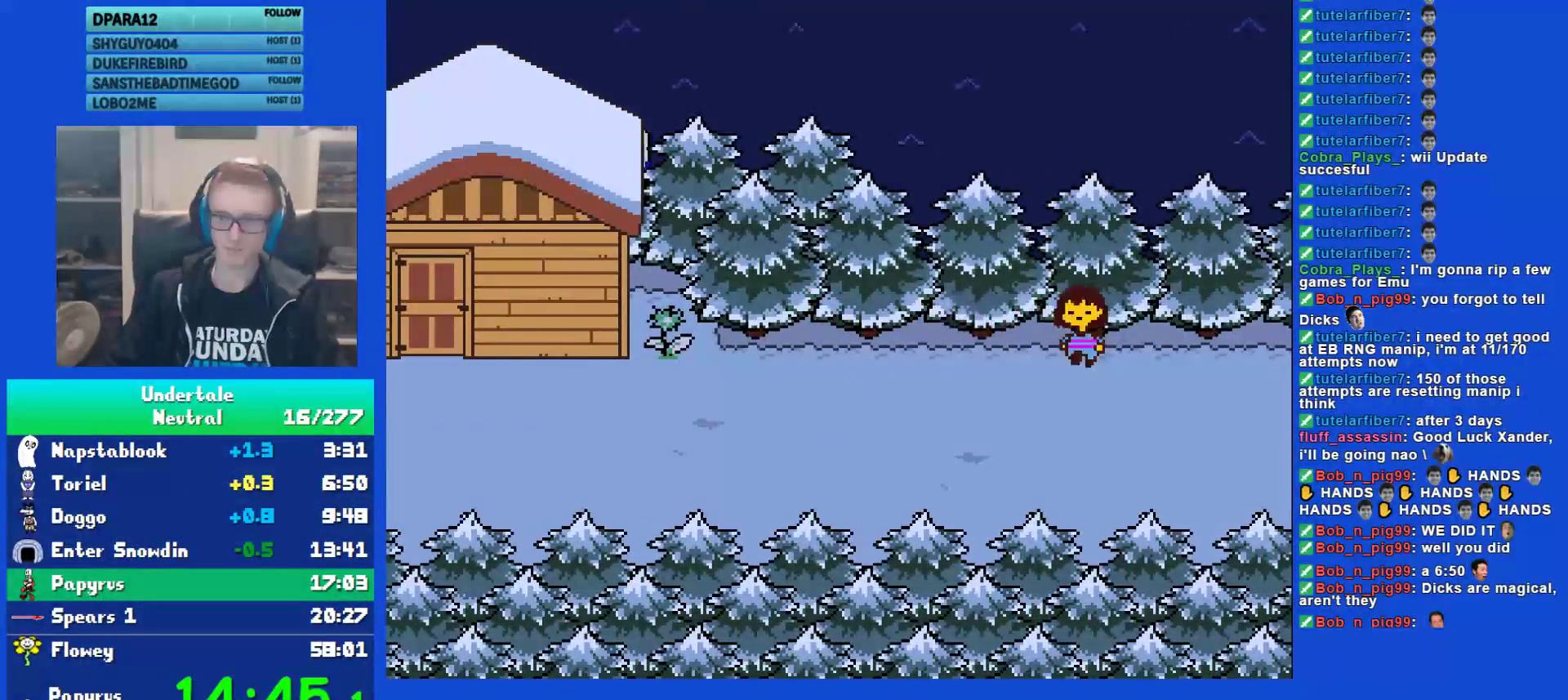
{"keys": ["down", "right", "up"], "events": []}
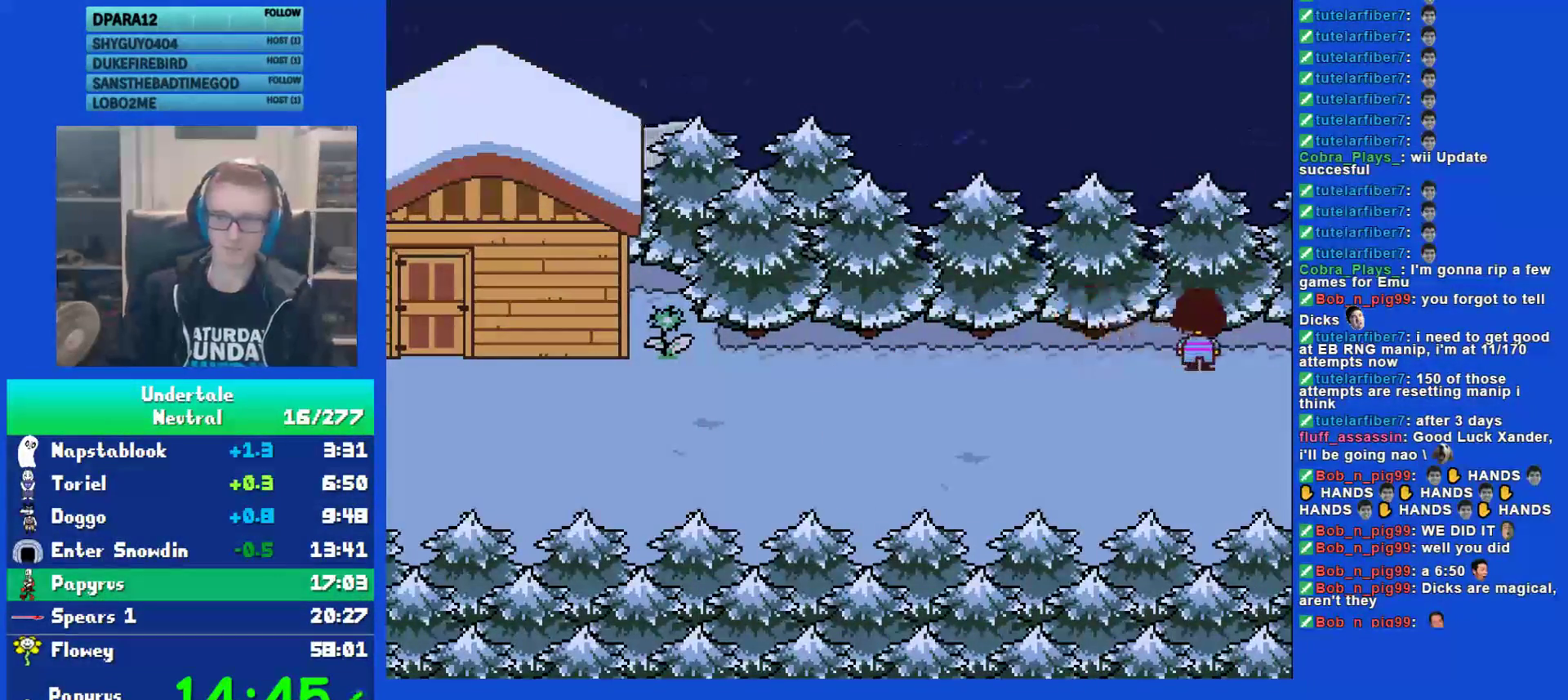
{"keys": ["right"], "events": [[167, "down", "up"], [167, "up", "up"]]}
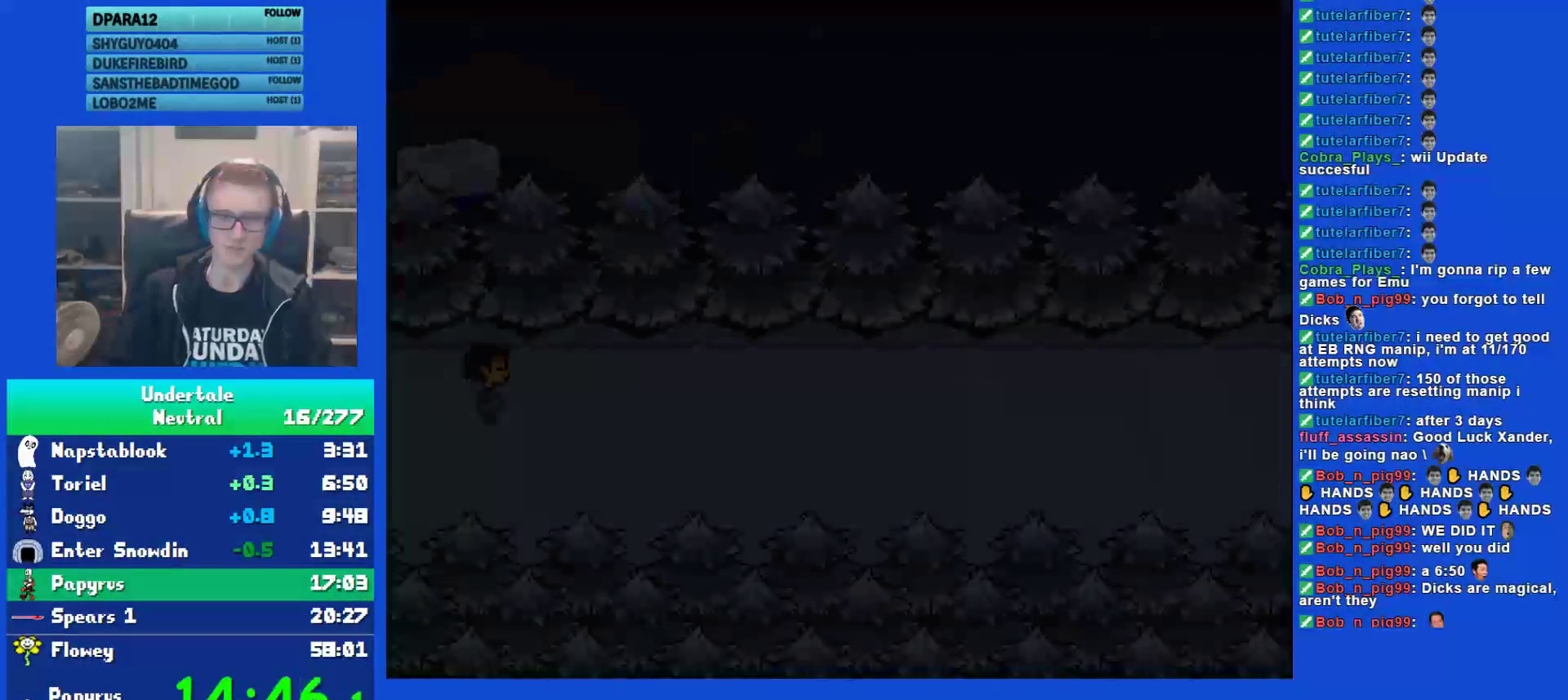
{"keys": ["right"], "events": [[417, "down", "down"], [450, "down", "up"]]}
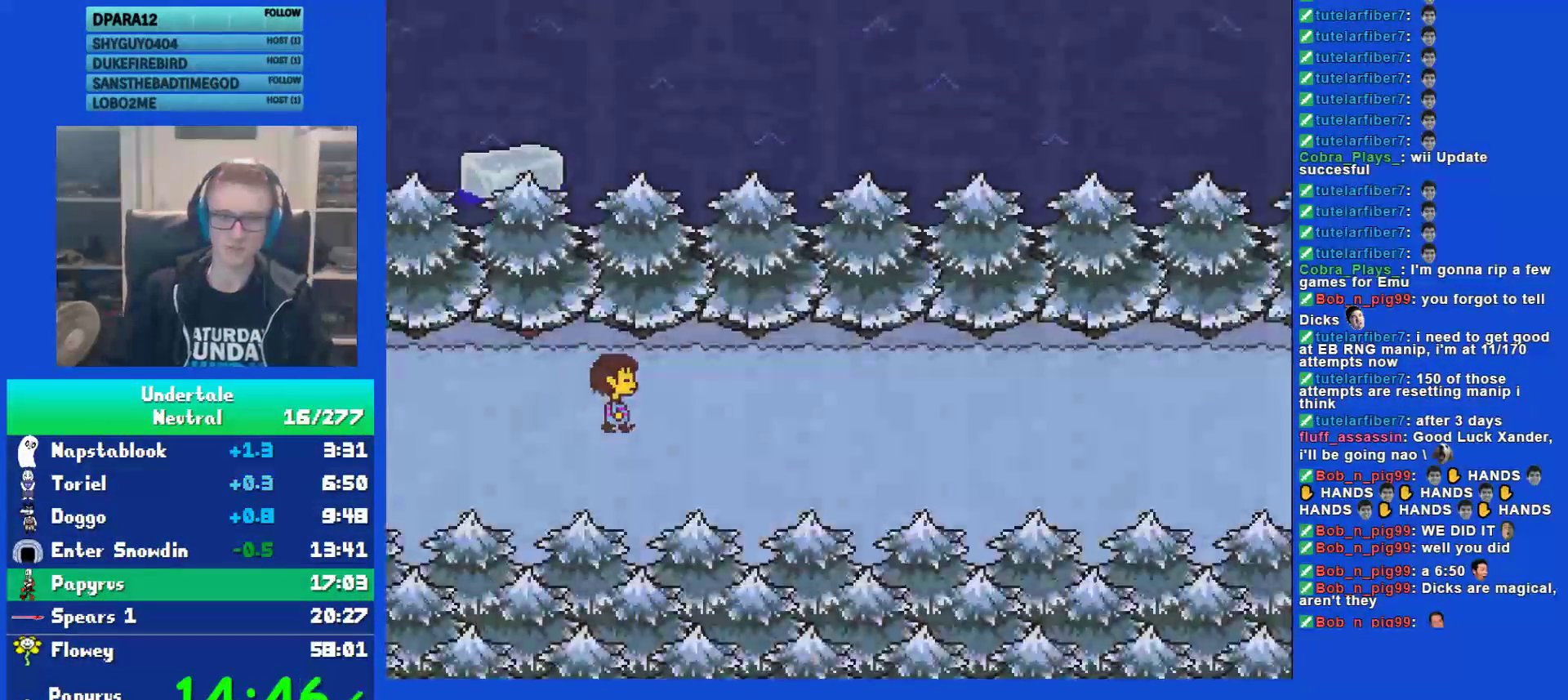
{"keys": ["right"], "events": [[50, "down", "down"], [117, "down", "up"], [217, "down", "down"], [250, "down", "up"]]}
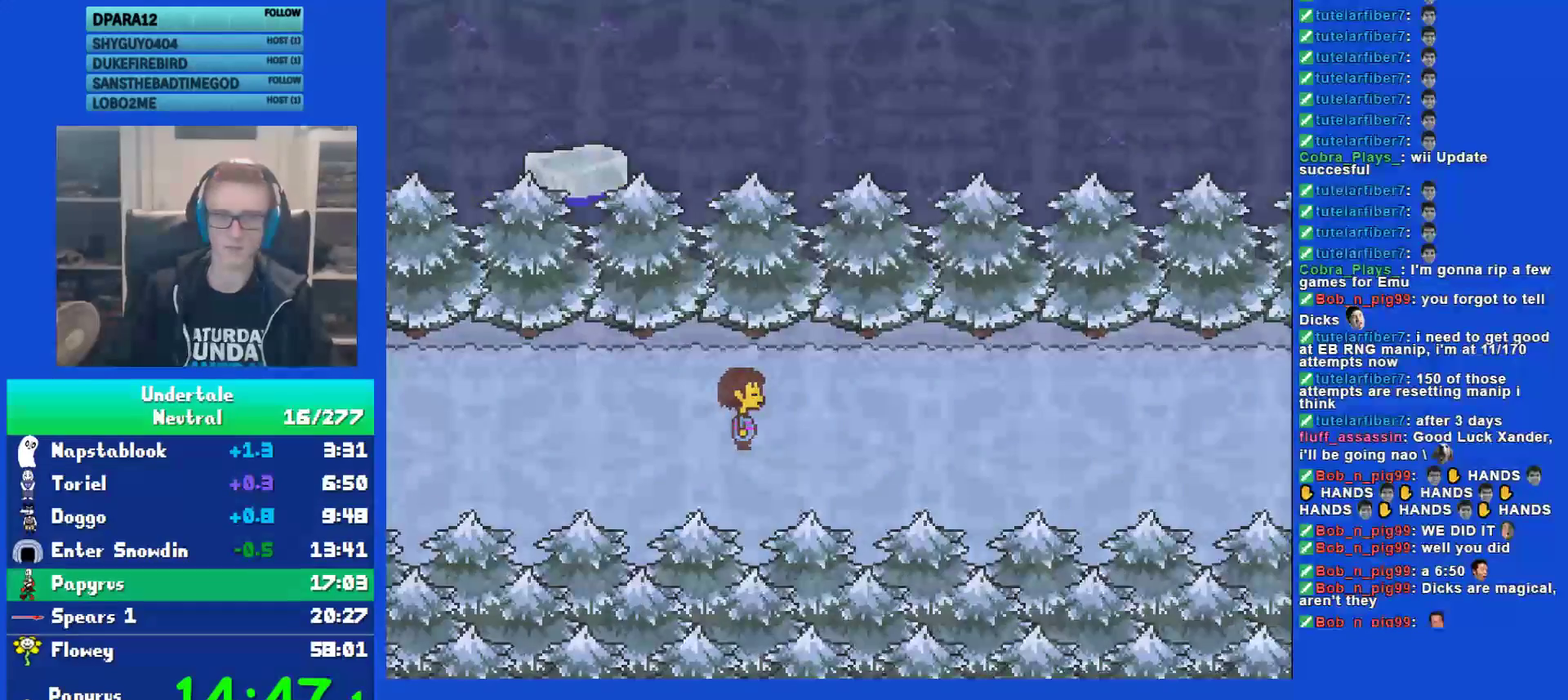
{"keys": ["right"], "events": []}
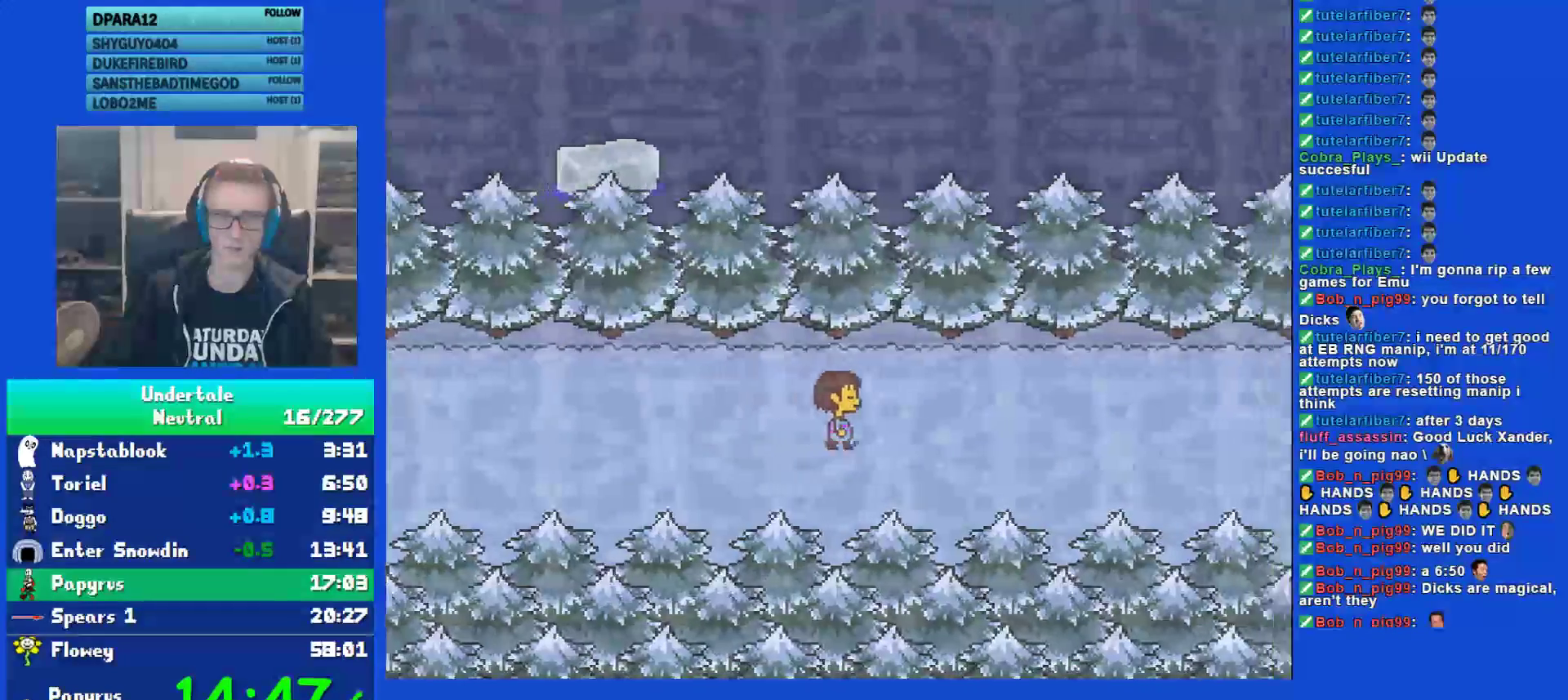
{"keys": ["right"], "events": []}
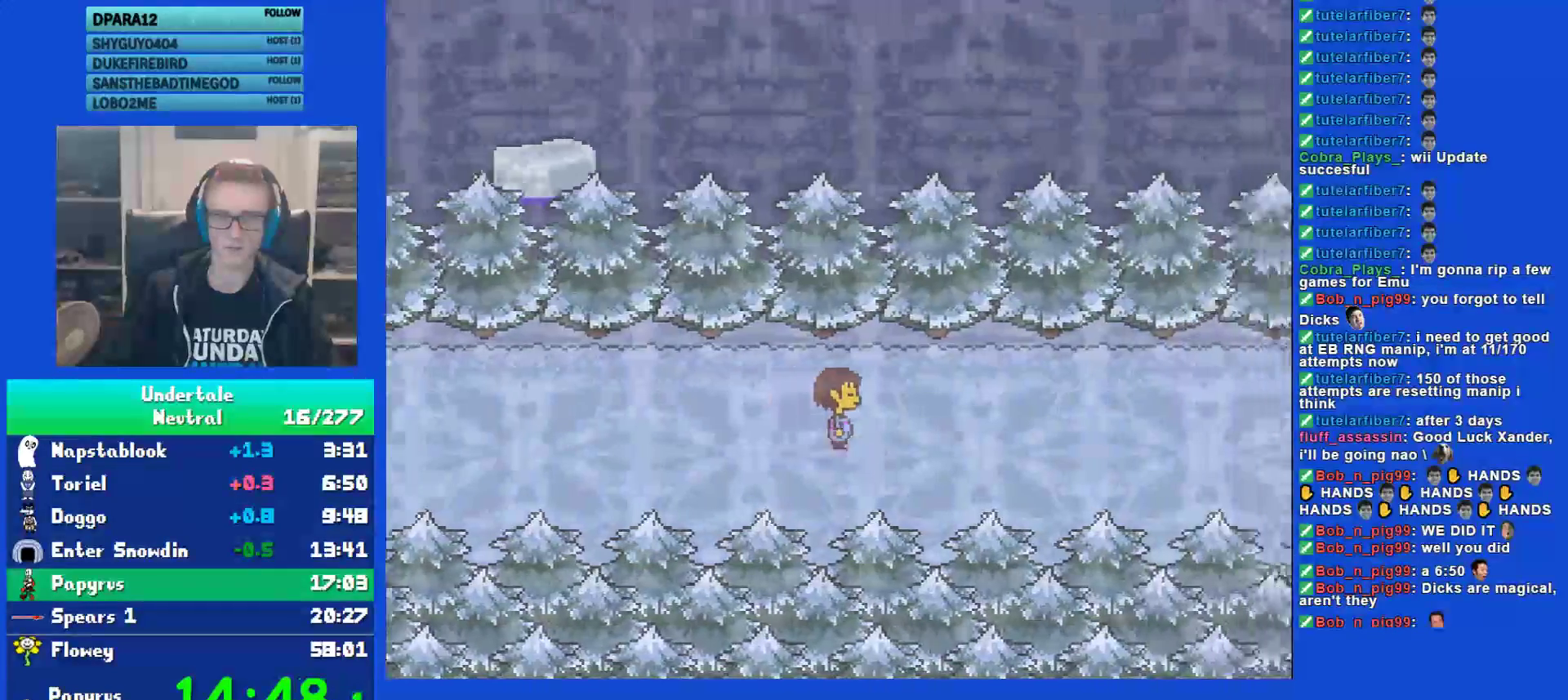
{"keys": ["right"], "events": []}
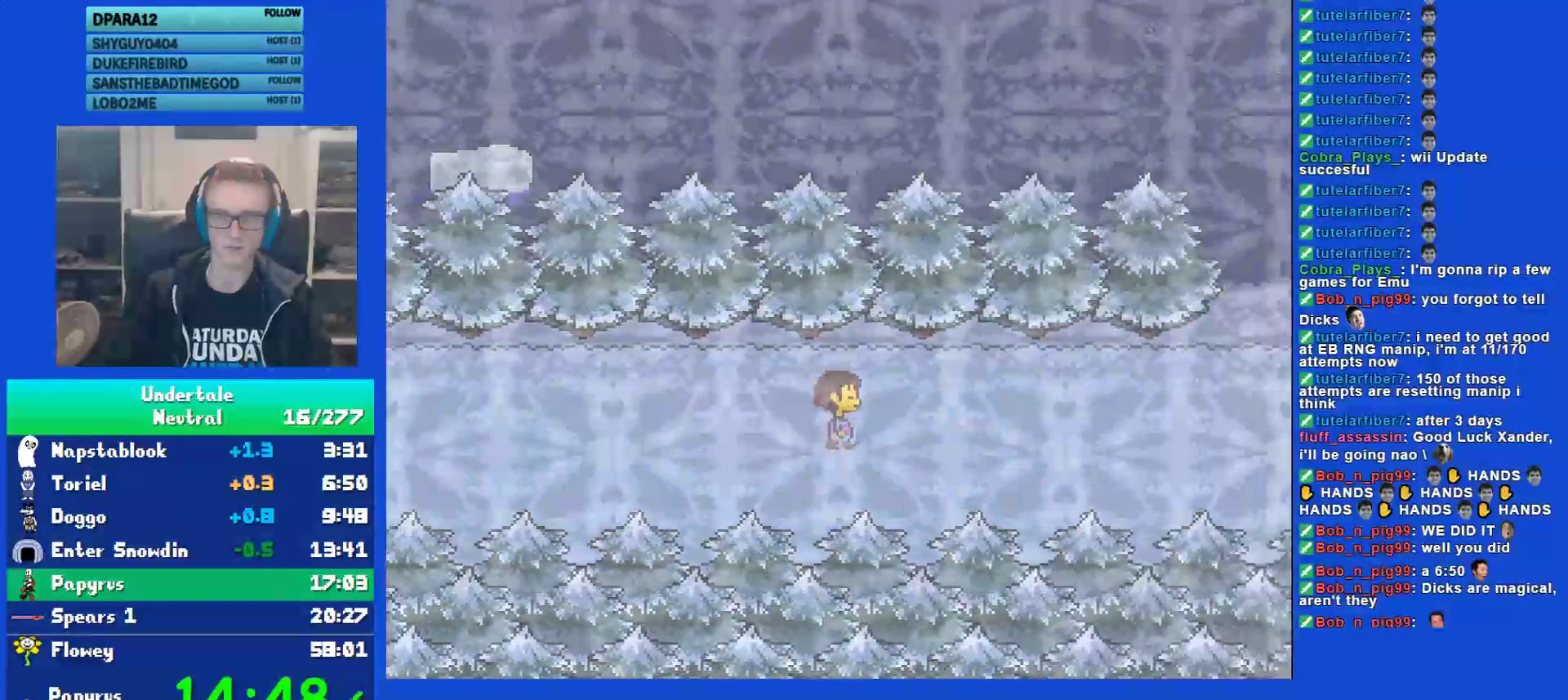
{"keys": ["right"], "events": []}
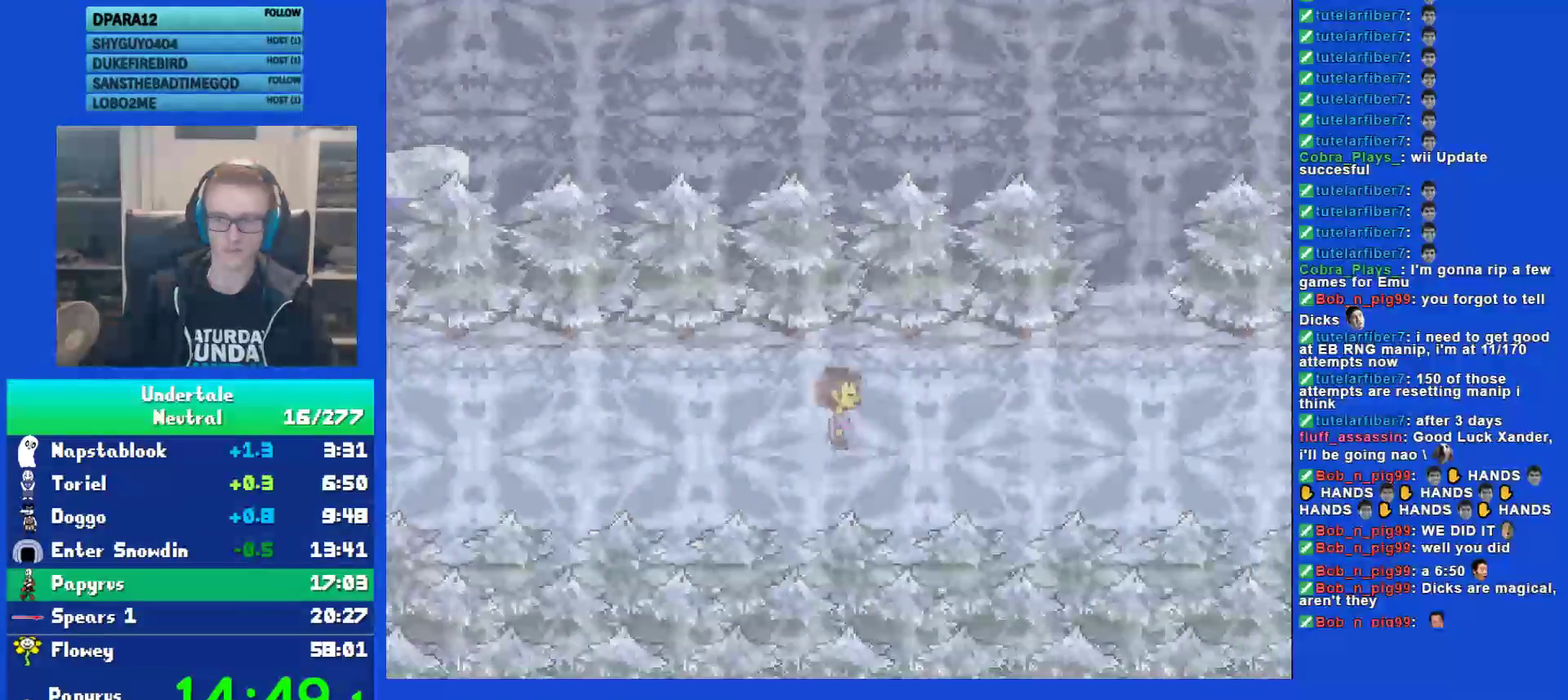
{"keys": ["right"], "events": []}
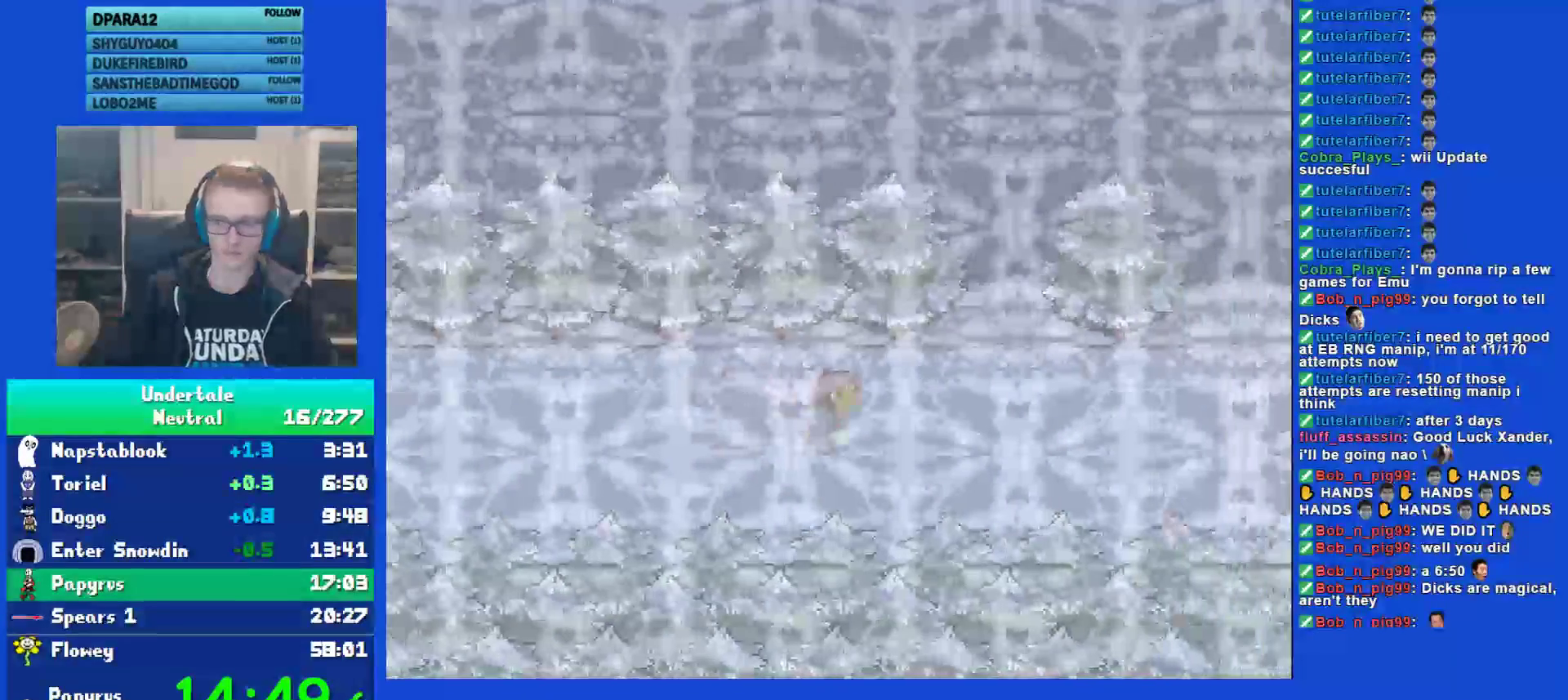
{"keys": ["right"], "events": []}
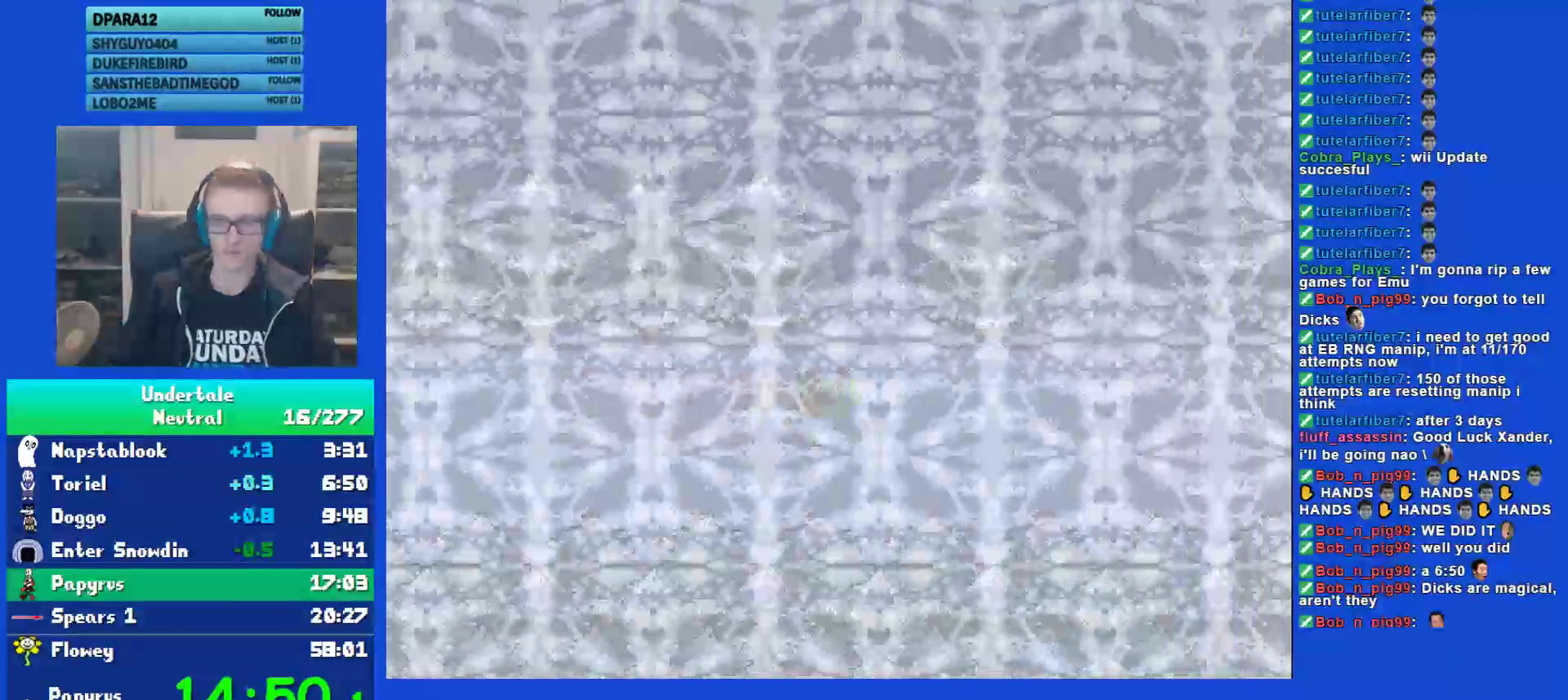
{"keys": ["right"], "events": []}
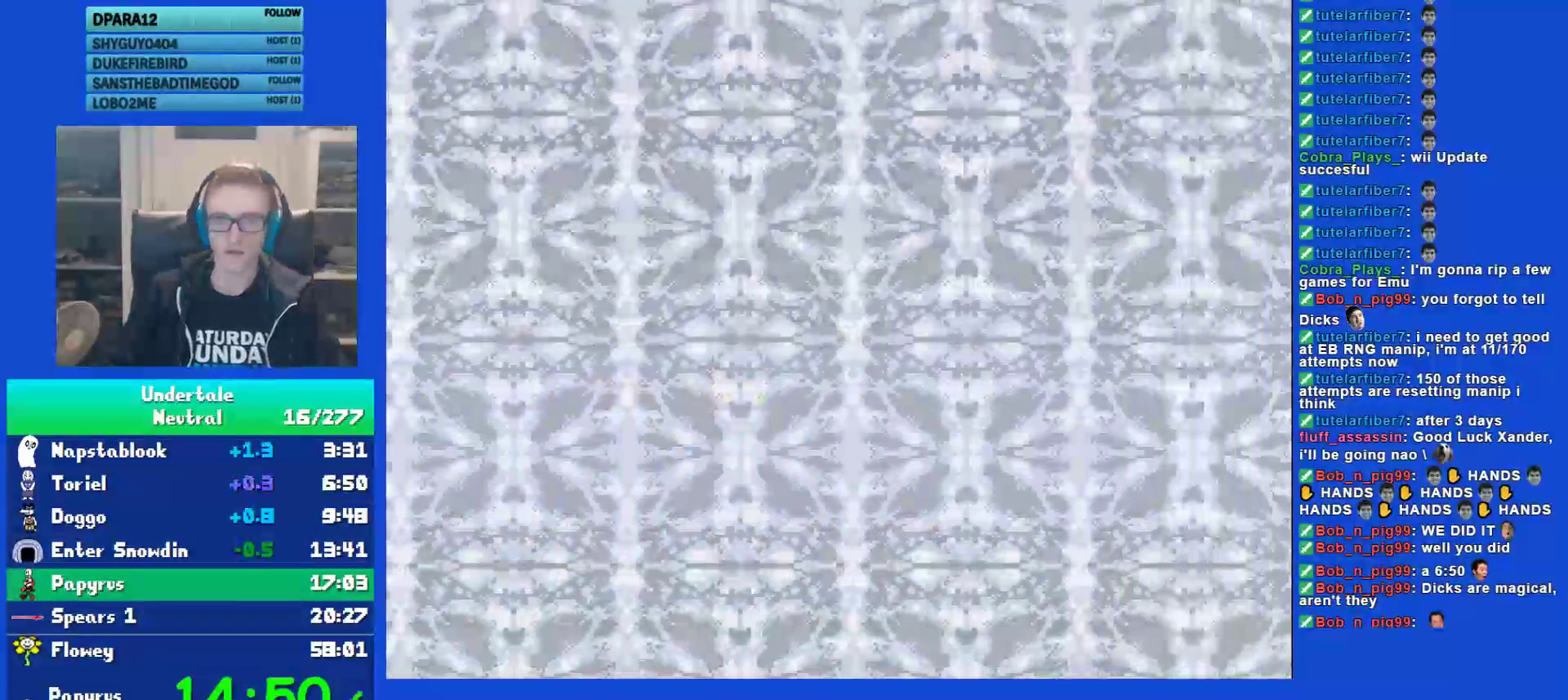
{"keys": ["right"], "events": []}
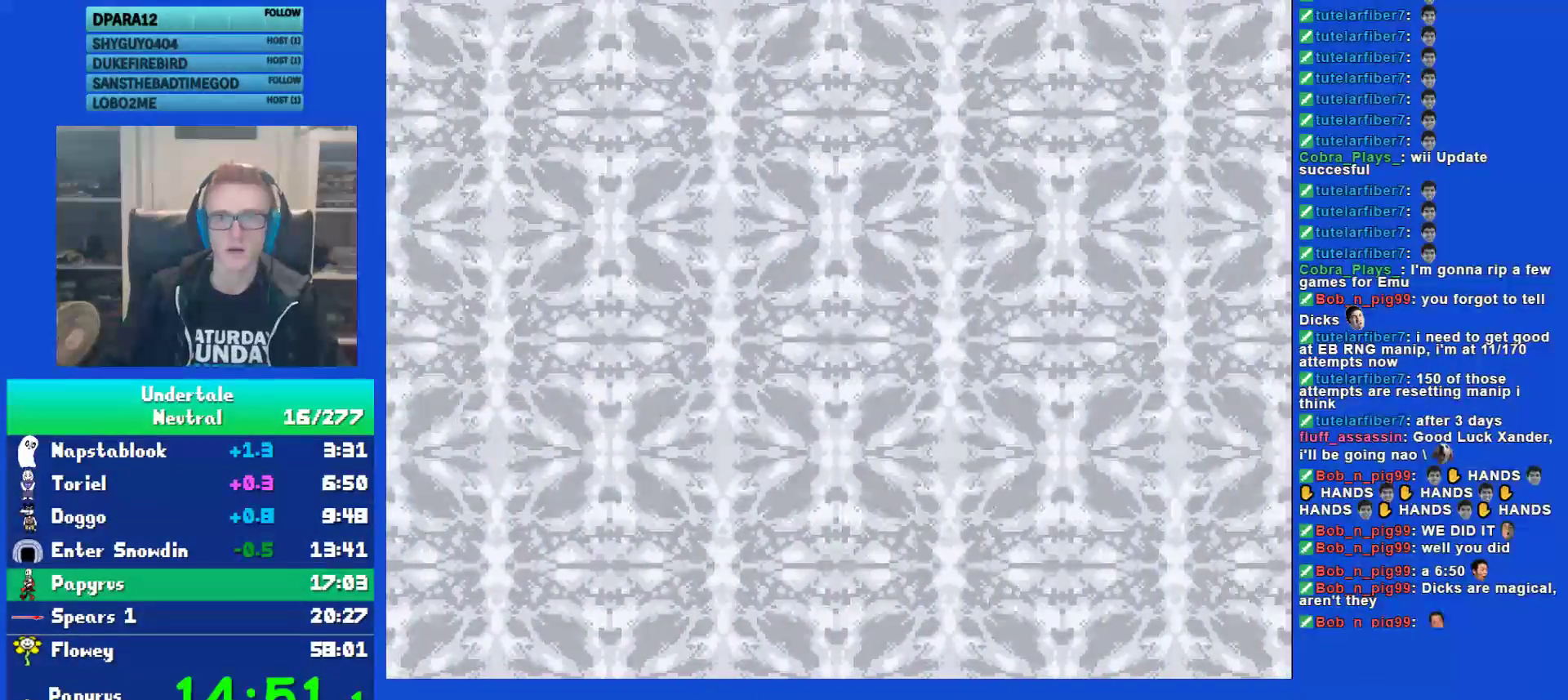
{"keys": ["right"], "events": []}
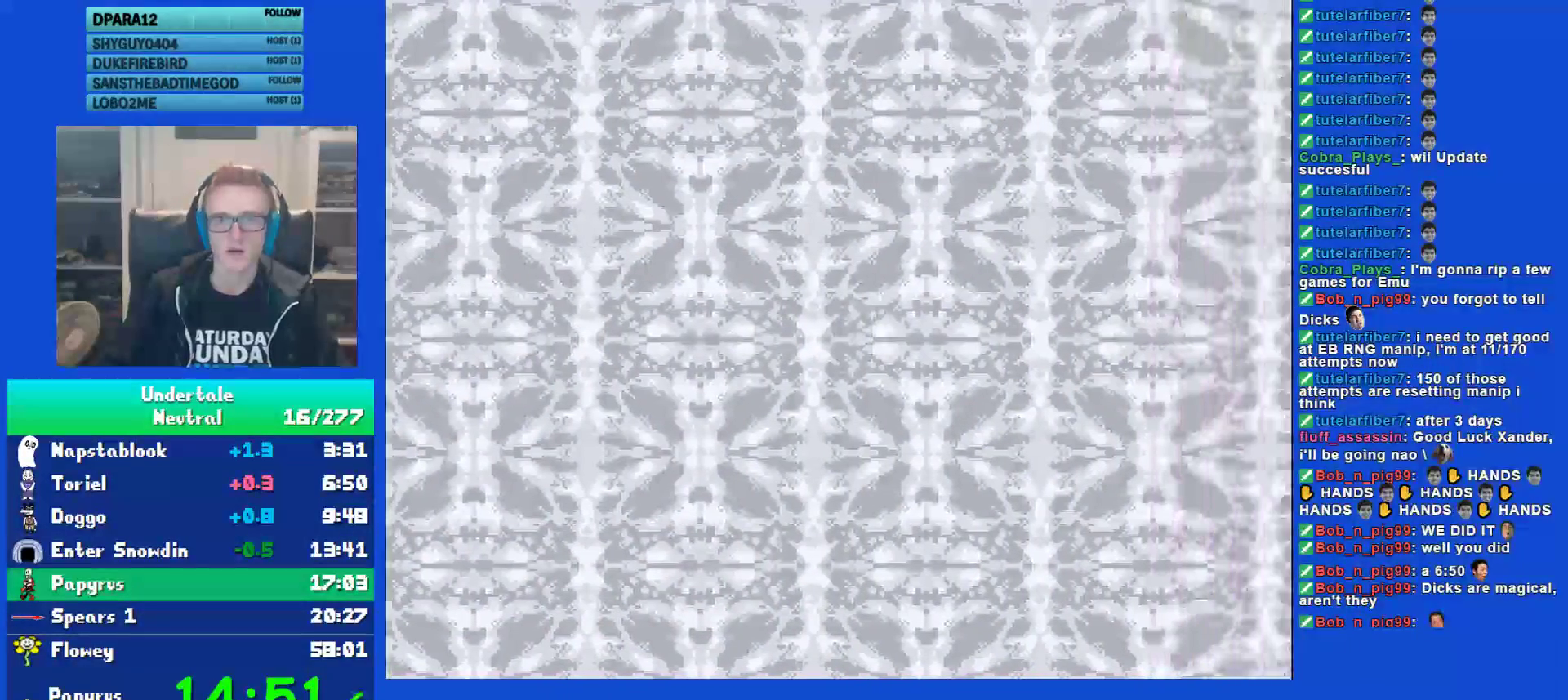
{"keys": ["right"], "events": []}
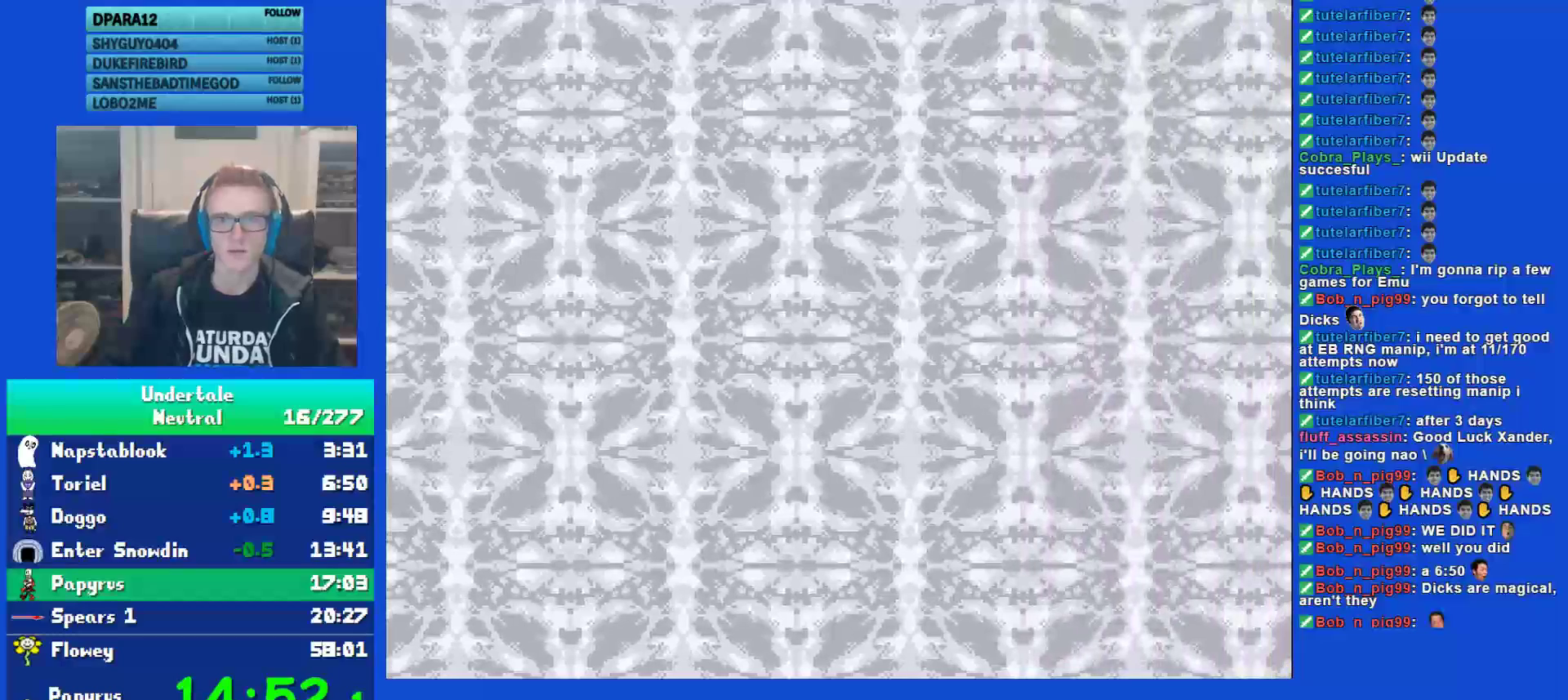
{"keys": [], "events": [[500, "right", "up"]]}
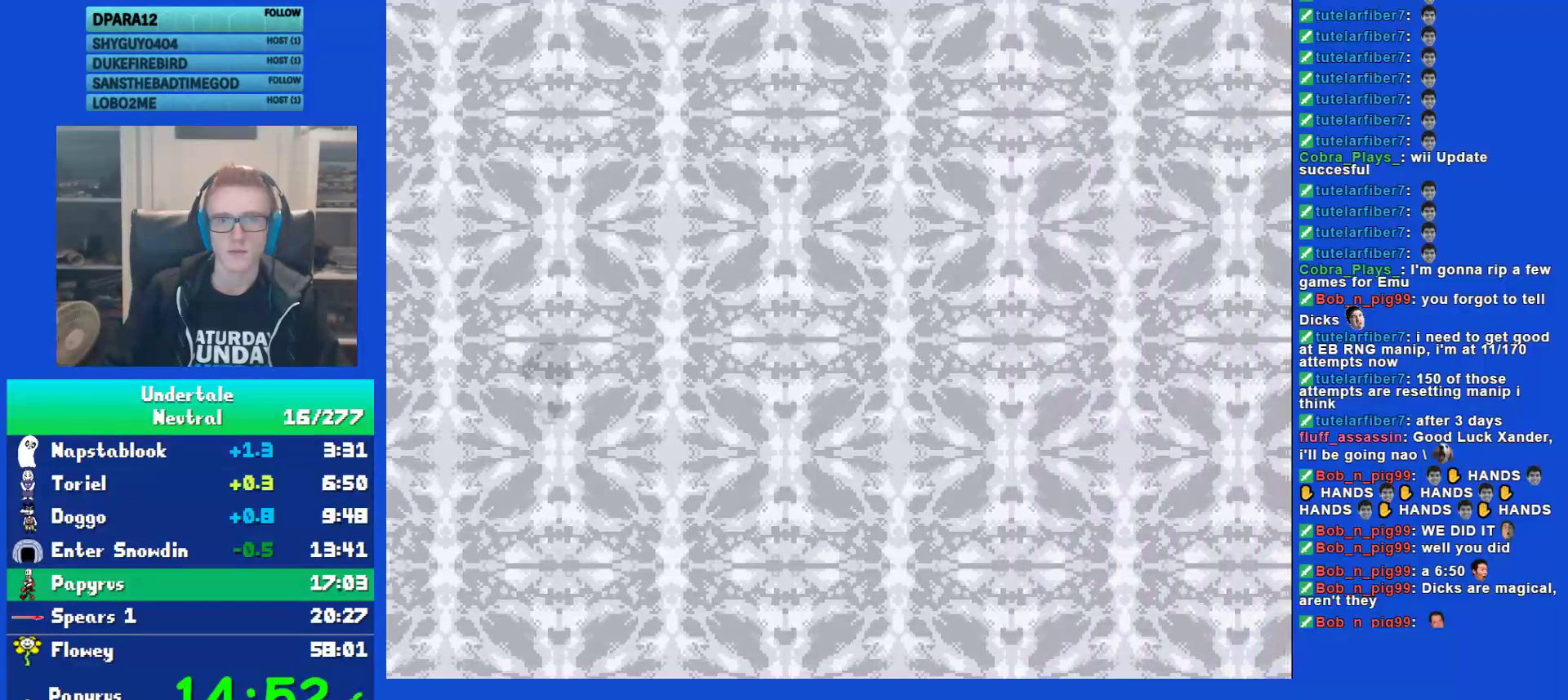
{"keys": [], "events": []}